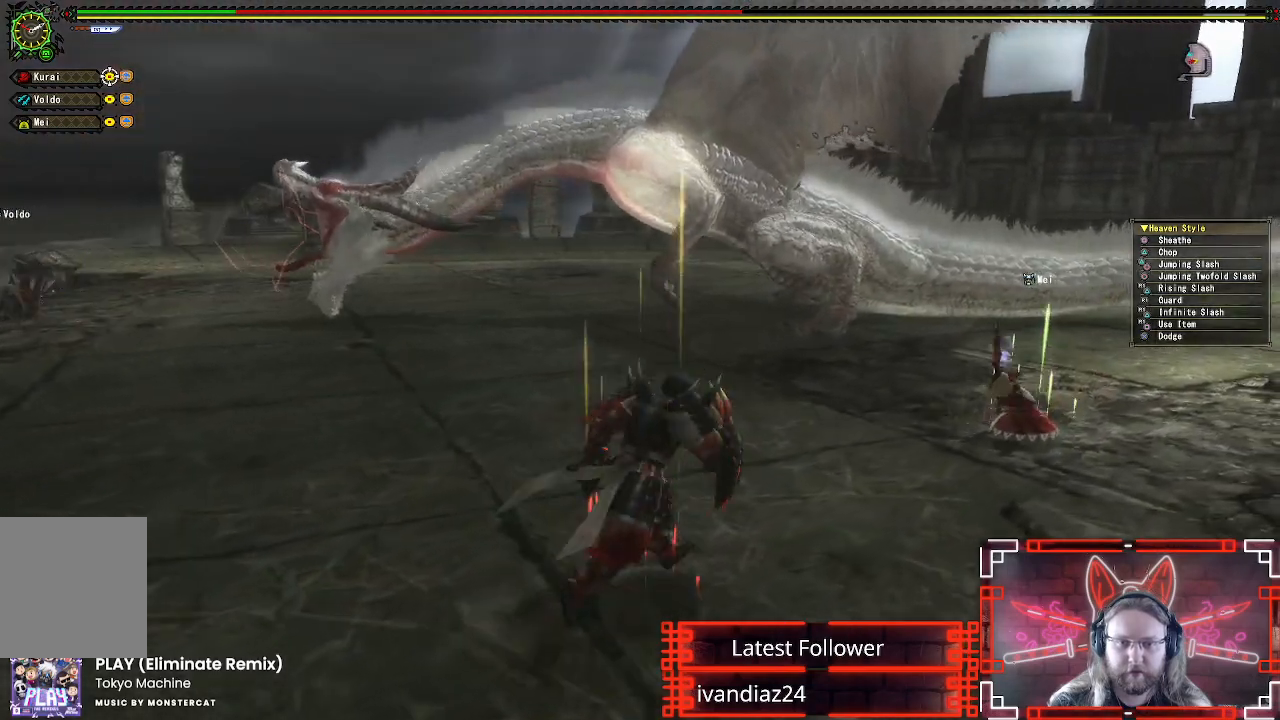
Gameplay with a controller (Xbox layout); each line is a JSON object with the inputs held at the frame after it (dt_ms = milliseconds from this image to that frame). "events" lists button and stick changes between this image and that frame as [ms after this image, input, new state], when the widget could be followed in between. Not read: R3.
{"dt_ms": 500, "buttons": ["X"], "left_stick": "center", "right_stick": "center", "events": [[67, "X", "up"], [83, "R1", "up"], [367, "left_stick", "center"], [400, "X", "down"]]}
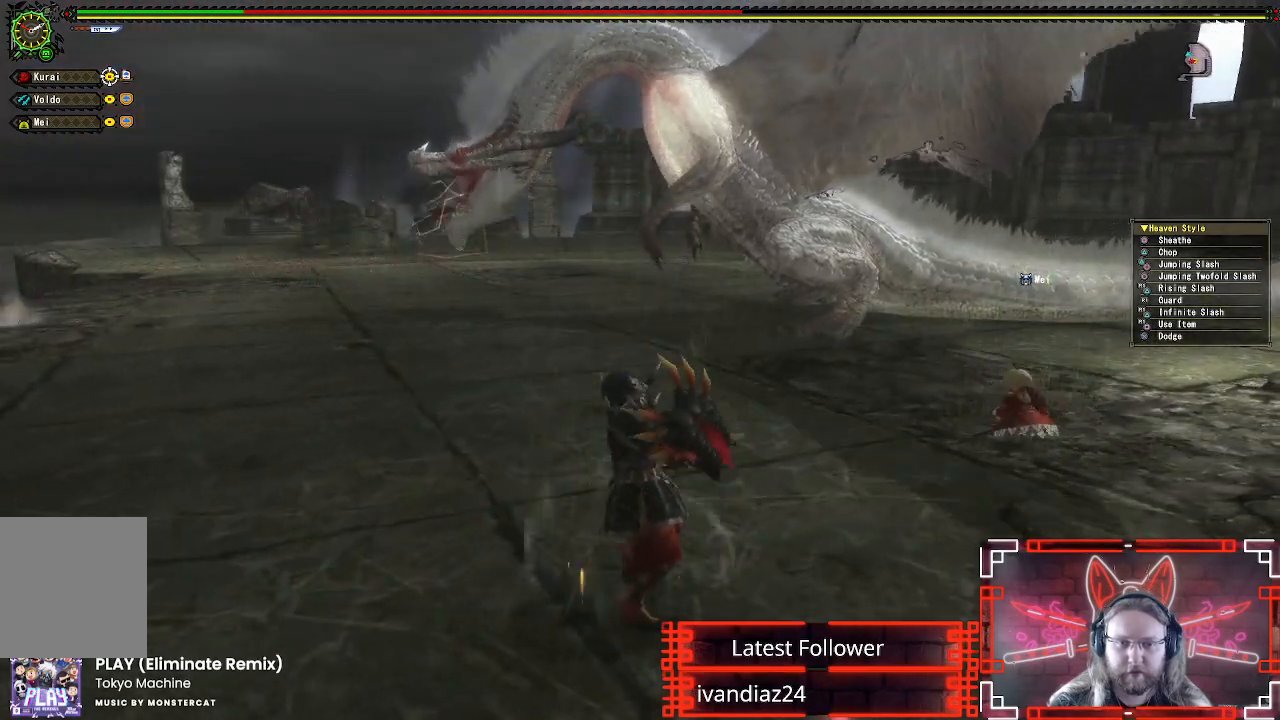
{"dt_ms": 500, "buttons": [], "left_stick": "center", "right_stick": "up-right", "events": [[67, "X", "up"], [200, "X", "down"], [267, "X", "up"], [500, "right_stick", "up-right"]]}
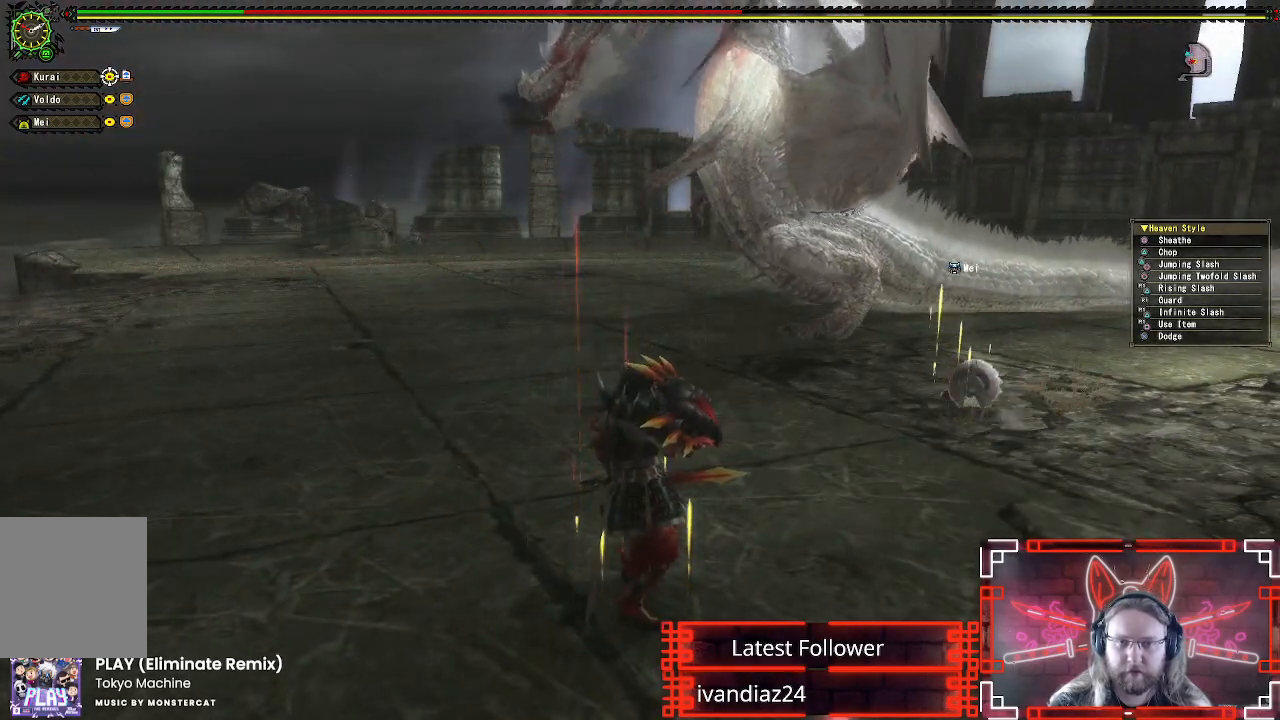
{"dt_ms": 500, "buttons": [], "left_stick": "center", "right_stick": "center", "events": [[117, "right_stick", "center"]]}
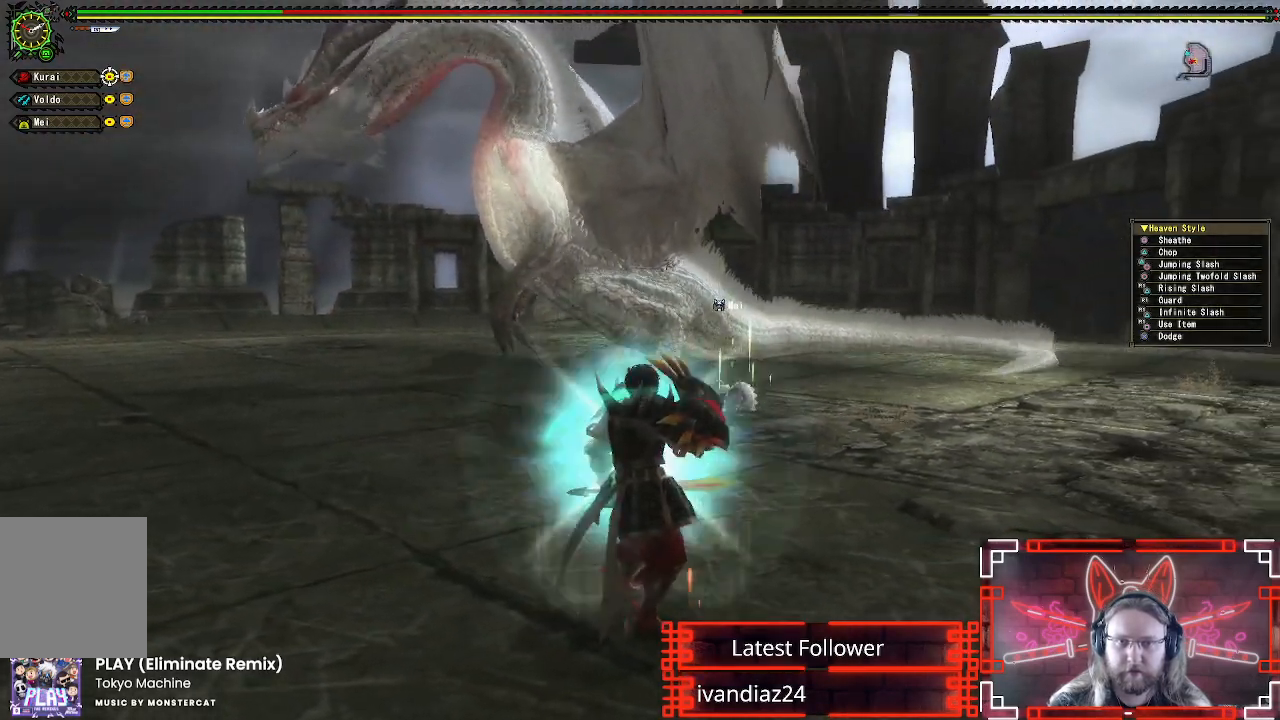
{"dt_ms": 500, "buttons": [], "left_stick": "center", "right_stick": "center", "events": []}
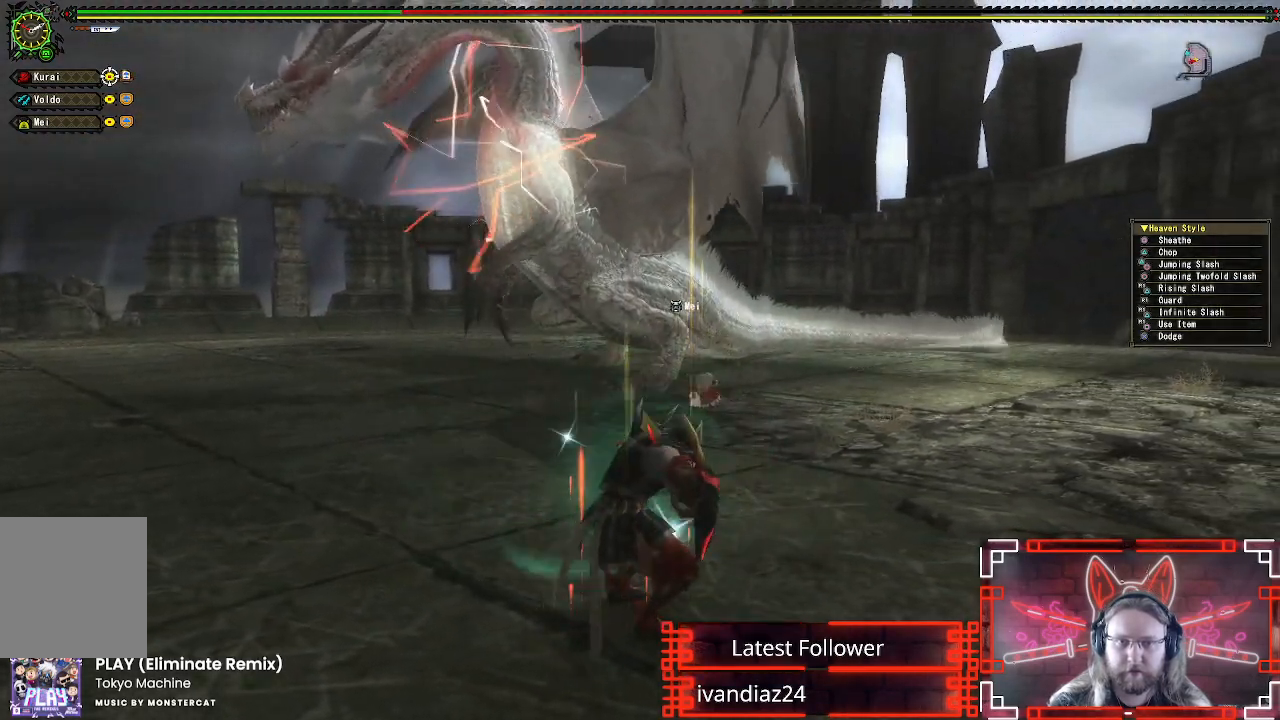
{"dt_ms": 500, "buttons": [], "left_stick": "down-right", "right_stick": "center", "events": [[500, "left_stick", "down-right"]]}
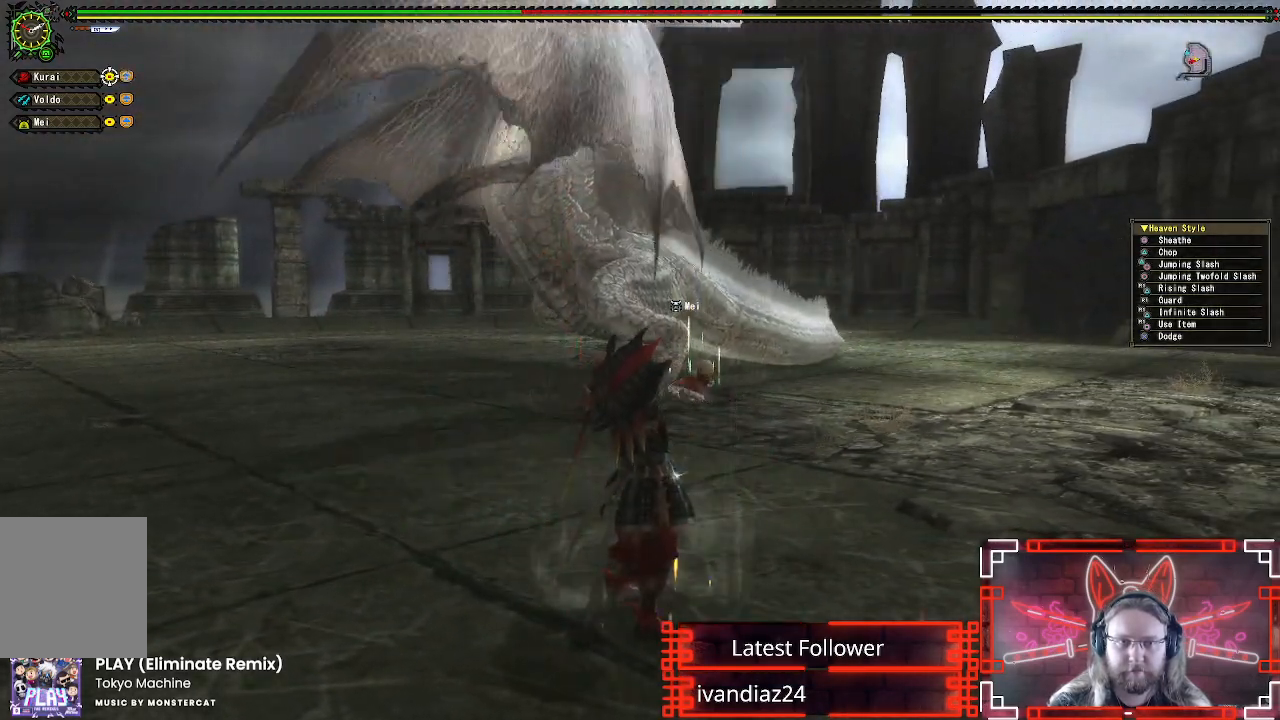
{"dt_ms": 500, "buttons": [], "left_stick": "right", "right_stick": "center", "events": [[200, "left_stick", "right"]]}
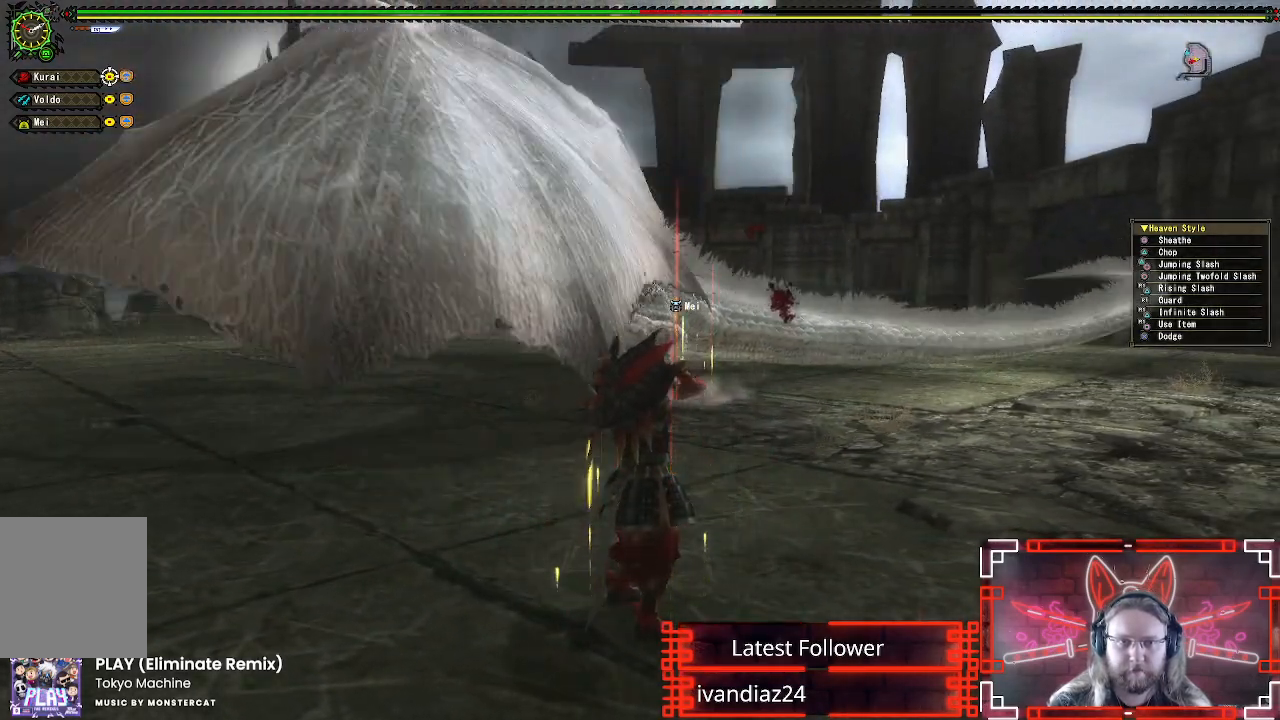
{"dt_ms": 500, "buttons": [], "left_stick": "right", "right_stick": "center", "events": []}
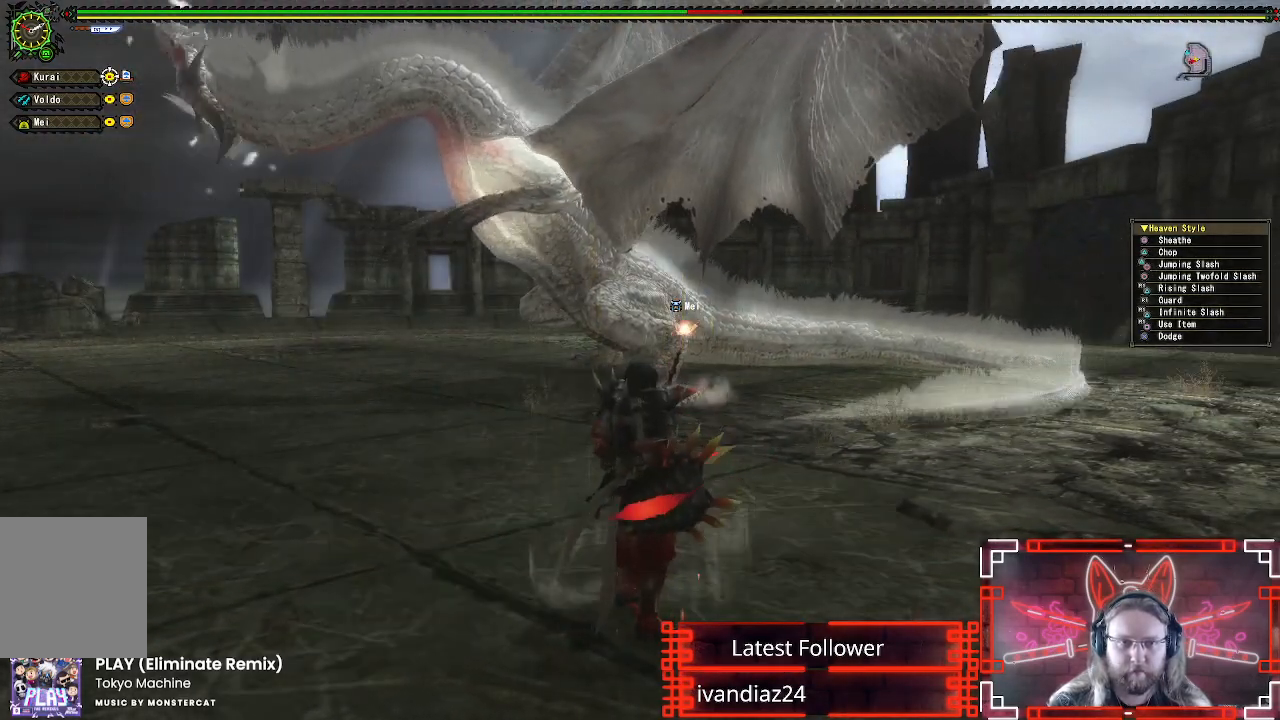
{"dt_ms": 500, "buttons": [], "left_stick": "right", "right_stick": "center", "events": []}
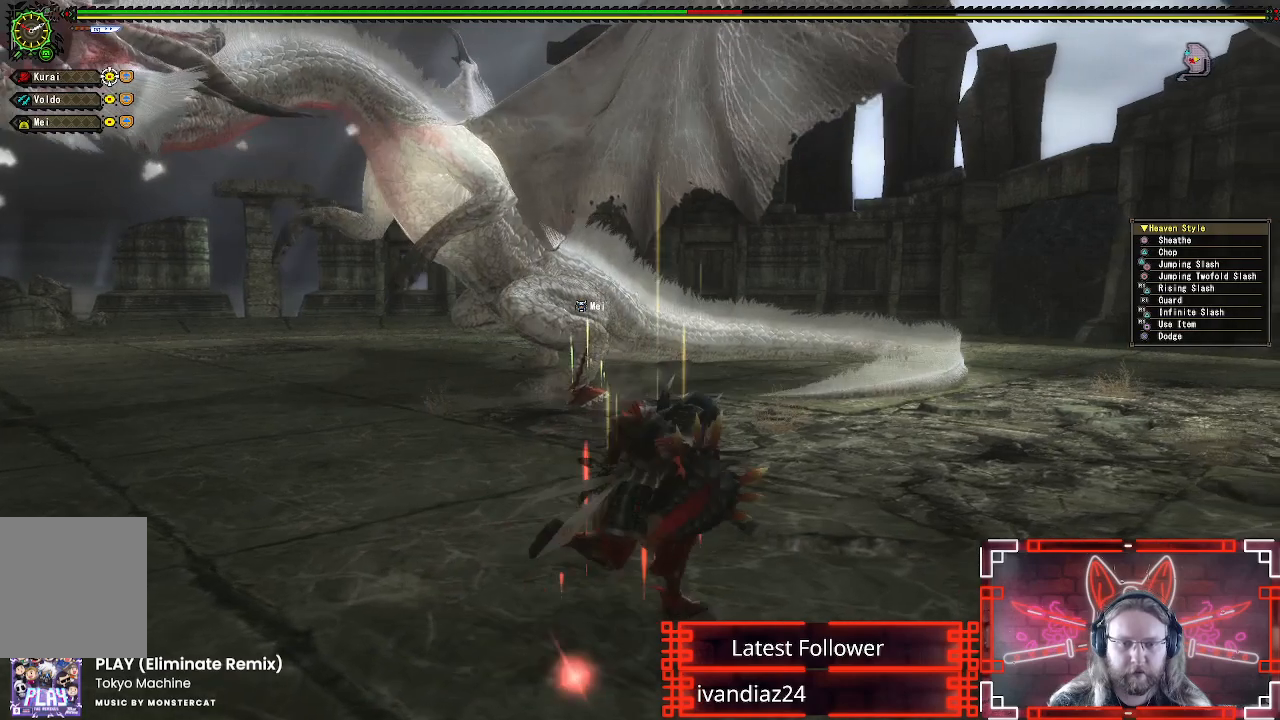
{"dt_ms": 500, "buttons": [], "left_stick": "center", "right_stick": "center", "events": [[17, "left_stick", "up-right"], [67, "R1", "down"], [83, "X", "down"], [167, "left_stick", "up"], [233, "X", "up"], [250, "R1", "up"], [267, "left_stick", "up-left"], [333, "X", "down"], [383, "R1", "down"], [433, "R1", "up"], [433, "X", "up"], [450, "left_stick", "center"]]}
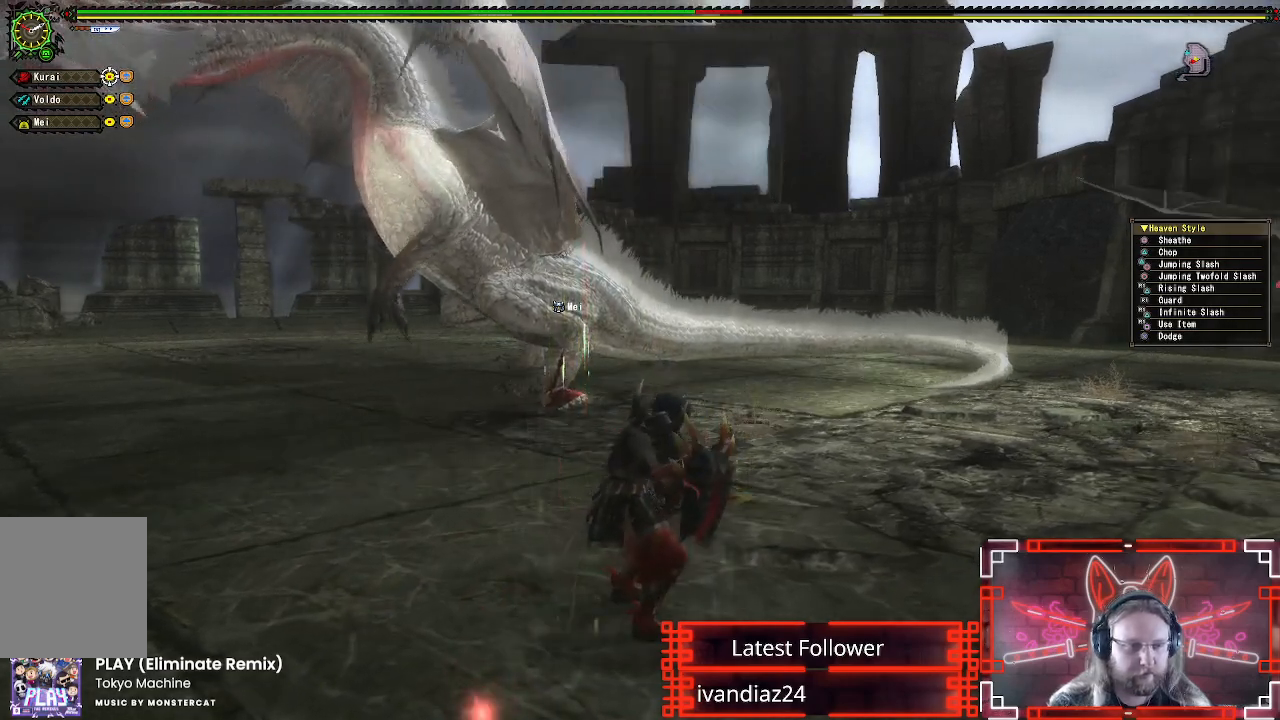
{"dt_ms": 500, "buttons": [], "left_stick": "center", "right_stick": "center", "events": [[300, "X", "down"], [433, "X", "up"]]}
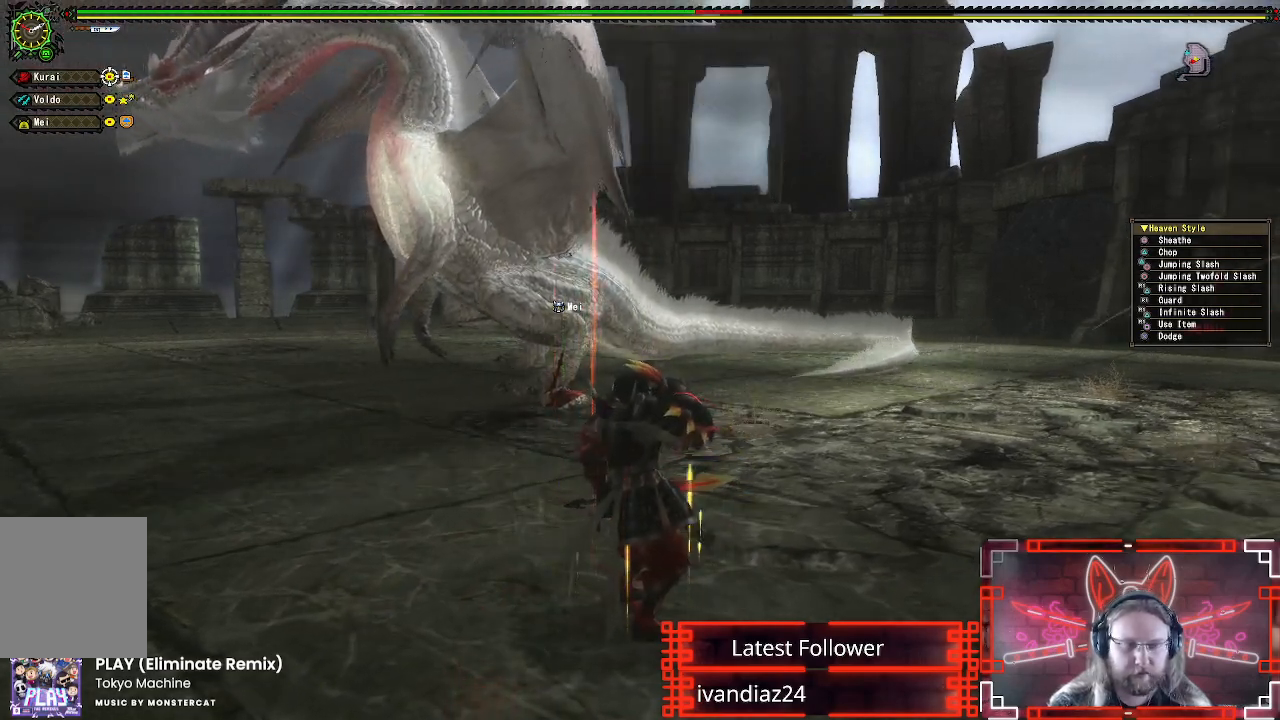
{"dt_ms": 500, "buttons": [], "left_stick": "center", "right_stick": "center", "events": []}
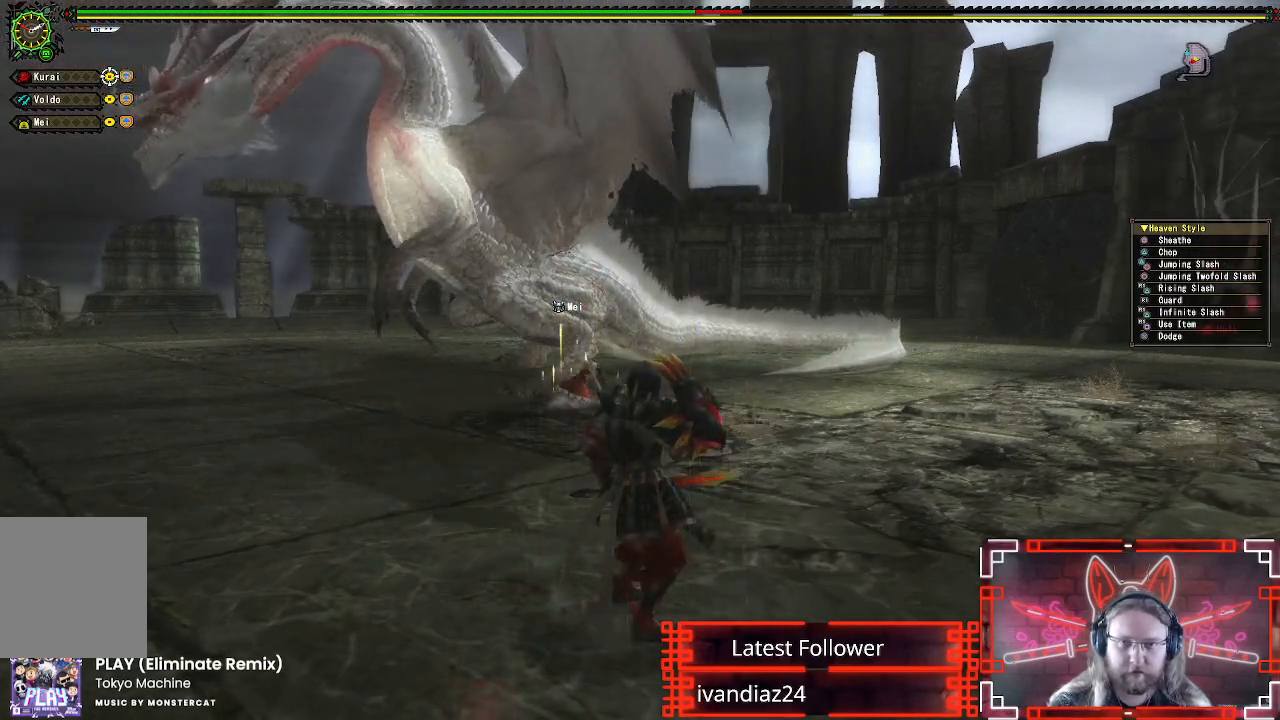
{"dt_ms": 500, "buttons": [], "left_stick": "center", "right_stick": "center", "events": []}
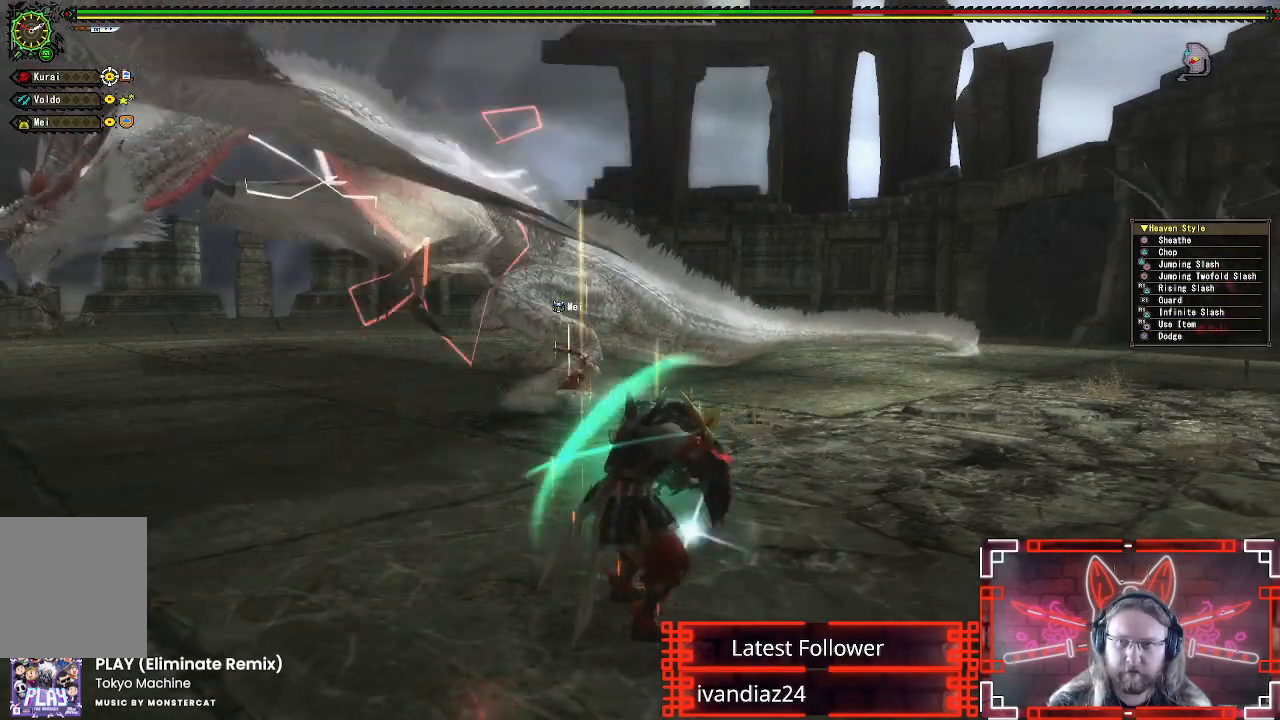
{"dt_ms": 500, "buttons": [], "left_stick": "center", "right_stick": "center", "events": [[67, "right_stick", "left"], [217, "right_stick", "center"]]}
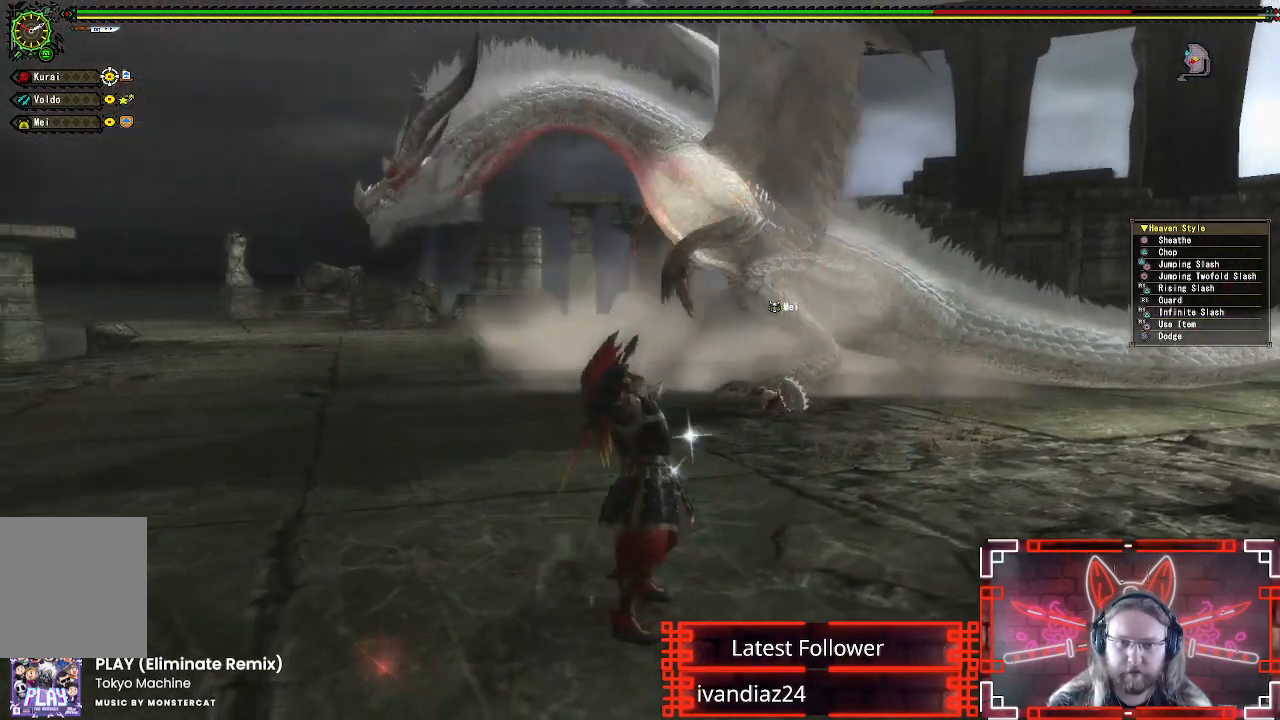
{"dt_ms": 500, "buttons": [], "left_stick": "down", "right_stick": "center", "events": [[350, "left_stick", "down"]]}
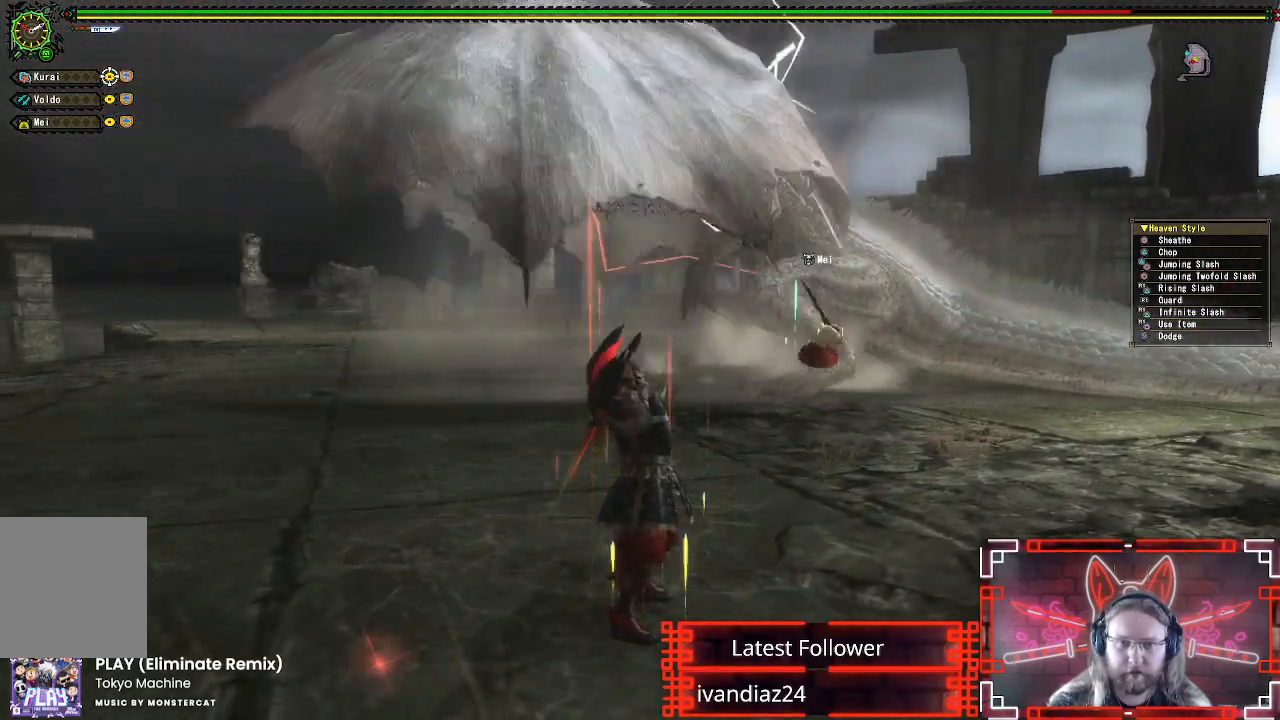
{"dt_ms": 500, "buttons": [], "left_stick": "down", "right_stick": "center", "events": []}
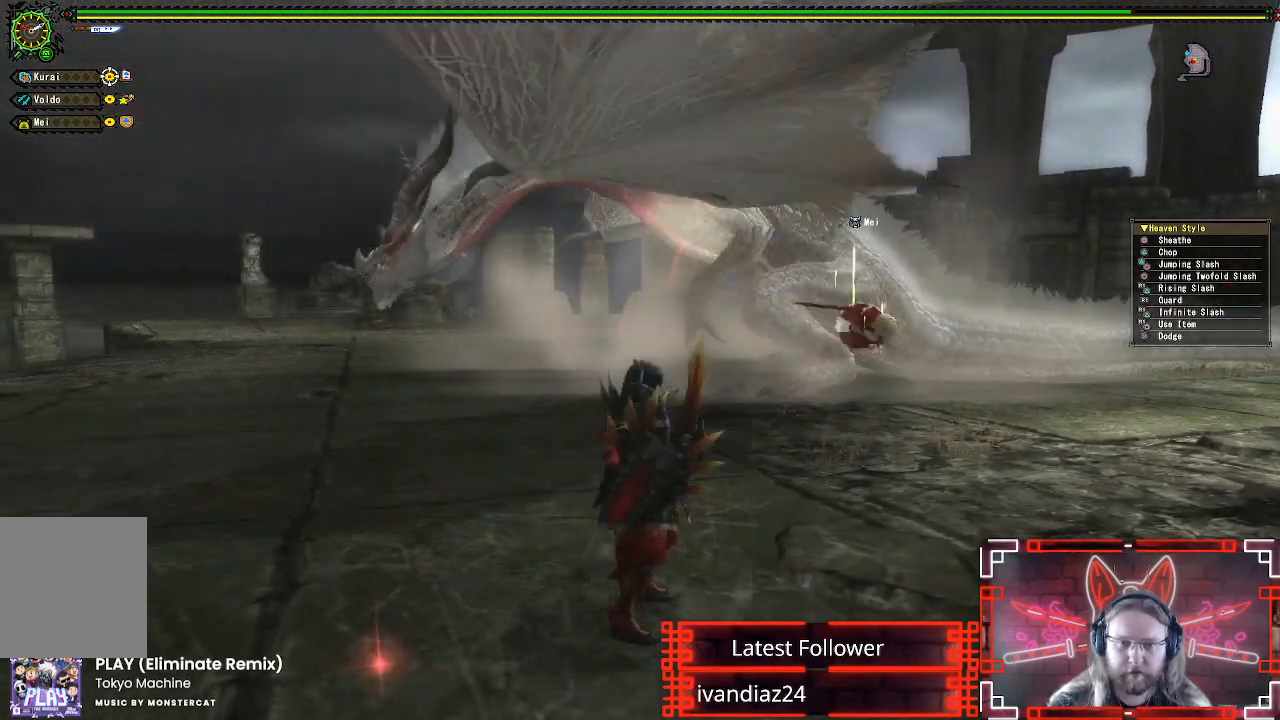
{"dt_ms": 500, "buttons": [], "left_stick": "down", "right_stick": "center", "events": [[183, "X", "down"], [283, "X", "up"]]}
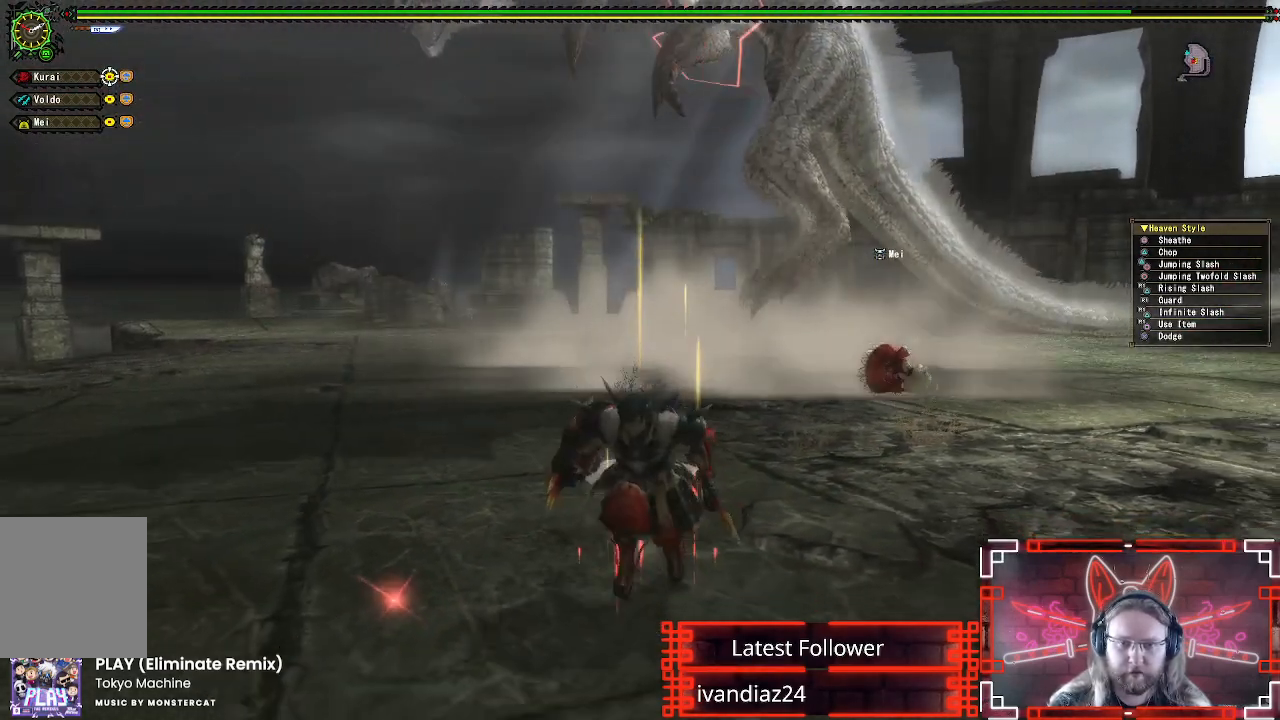
{"dt_ms": 500, "buttons": ["X"], "left_stick": "right", "right_stick": "center", "events": [[300, "left_stick", "right"], [483, "X", "down"]]}
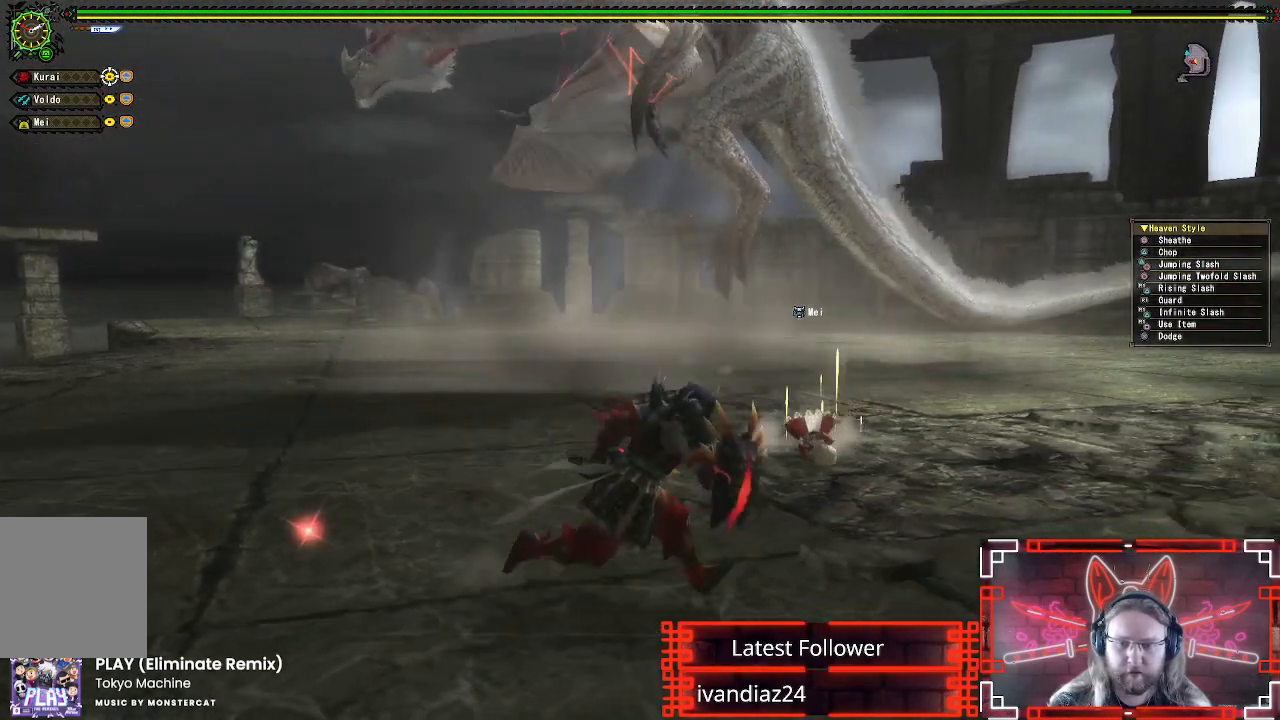
{"dt_ms": 500, "buttons": ["L1"], "left_stick": "right", "right_stick": "center", "events": [[83, "X", "up"], [167, "L1", "down"], [350, "L2", "down"], [417, "L2", "up"]]}
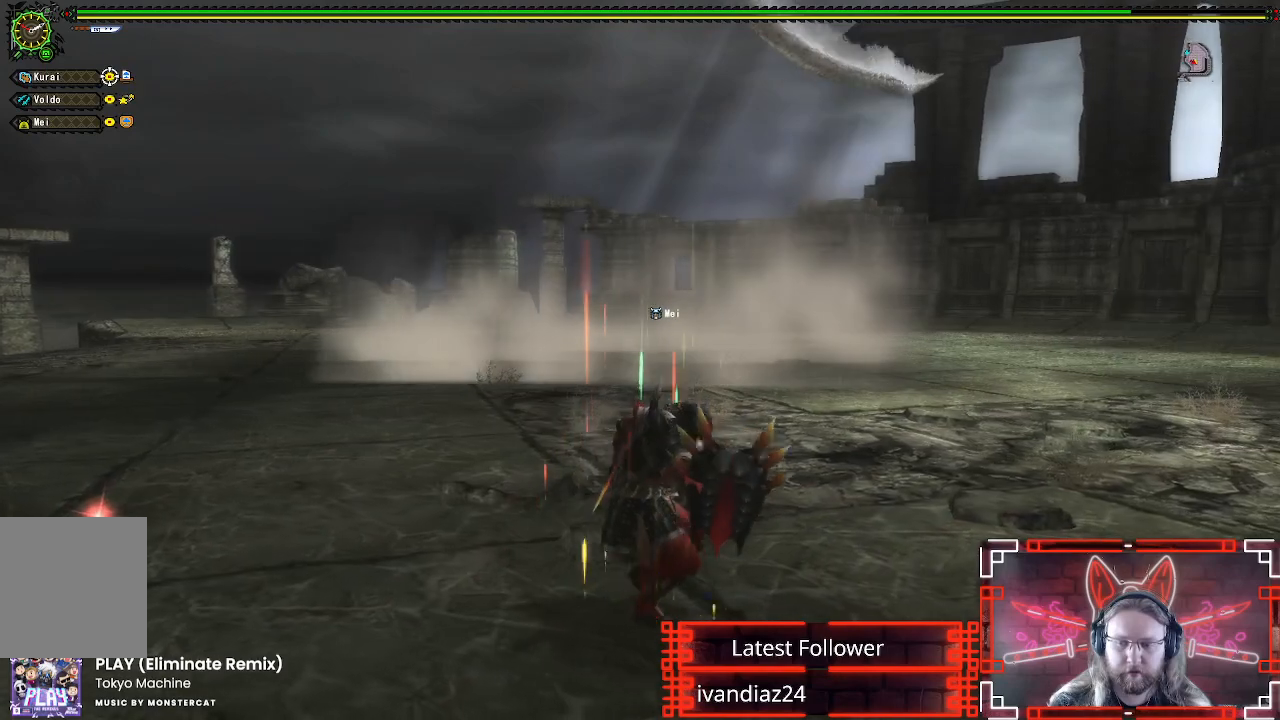
{"dt_ms": 500, "buttons": ["X", "L1"], "left_stick": "right", "right_stick": "center", "events": [[33, "X", "down"], [150, "X", "up"], [467, "X", "down"]]}
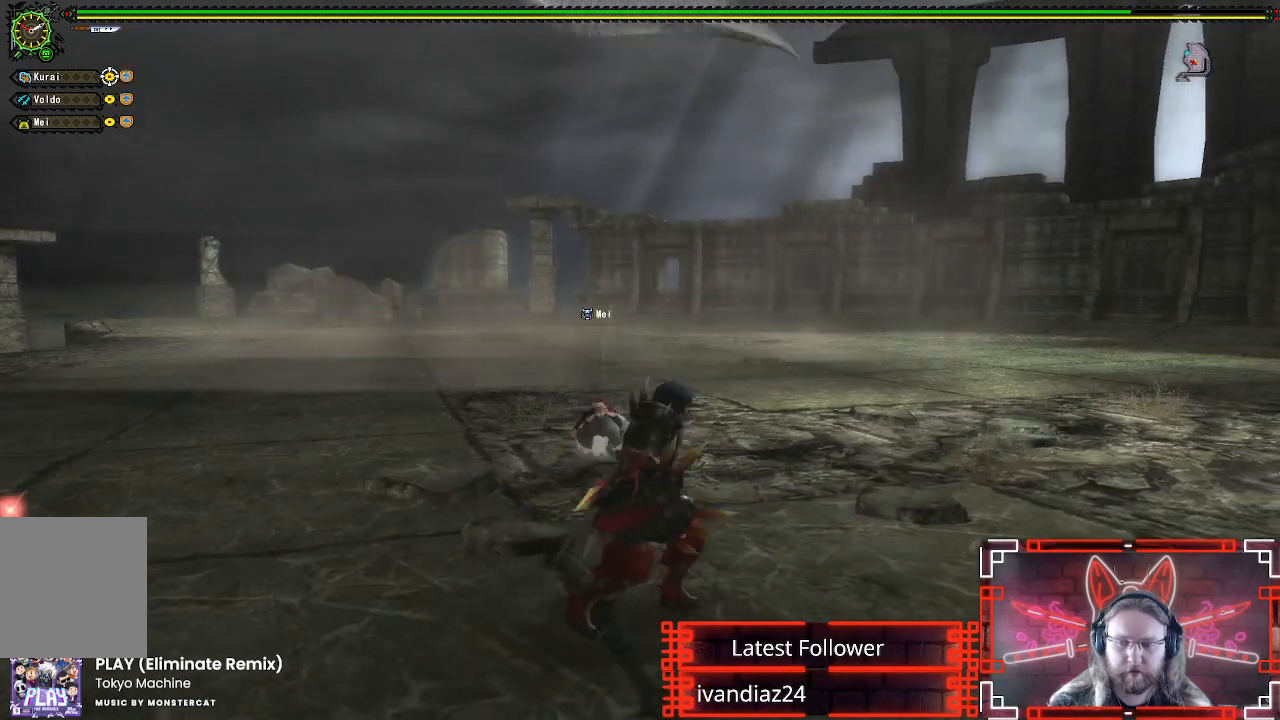
{"dt_ms": 500, "buttons": ["R1"], "left_stick": "right", "right_stick": "up", "events": [[50, "X", "up"], [183, "L1", "up"], [250, "R1", "down"], [250, "right_stick", "up"]]}
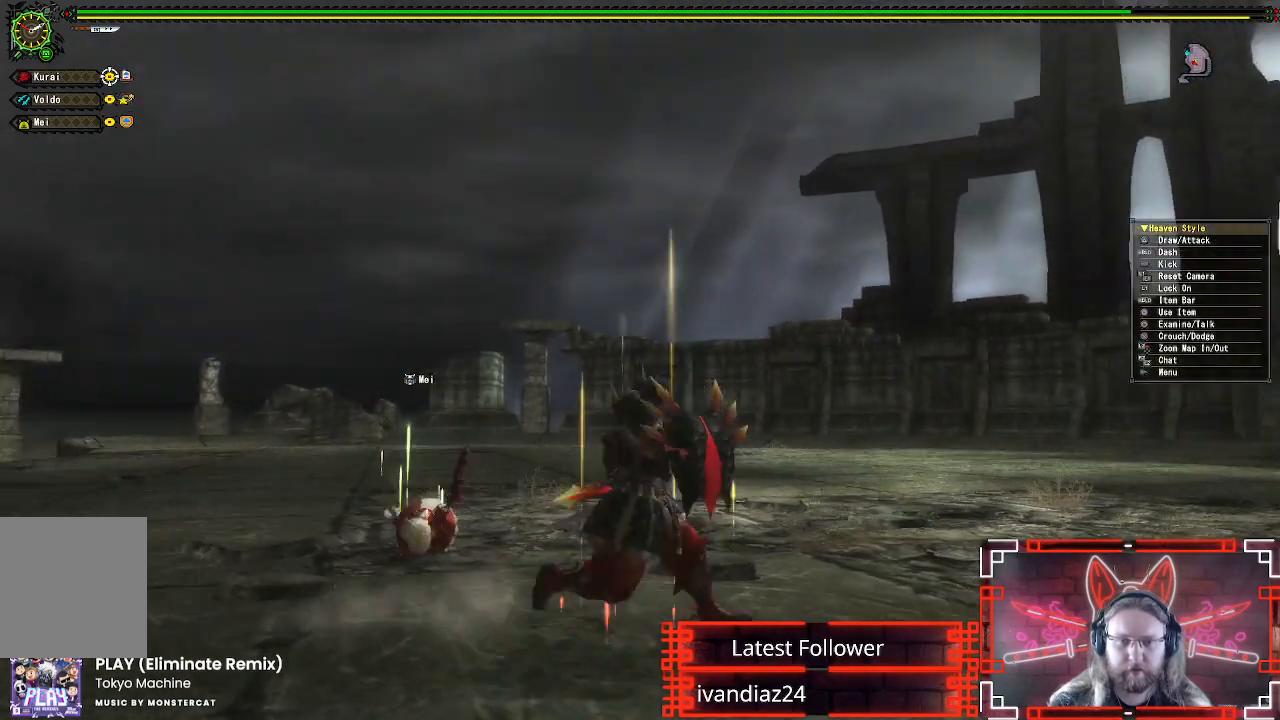
{"dt_ms": 500, "buttons": ["L1"], "left_stick": "up-right", "right_stick": "center"}
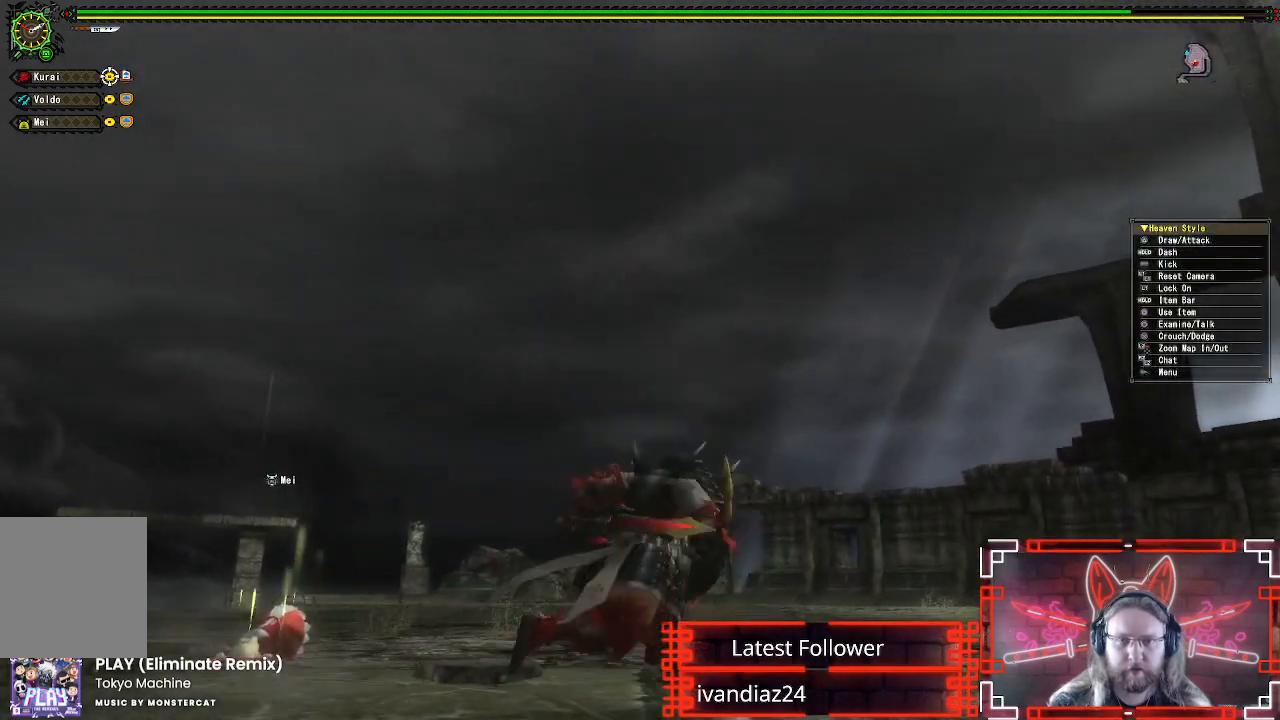
{"dt_ms": 500, "buttons": ["L1", "L2"], "left_stick": "up", "right_stick": "center", "events": [[133, "L2", "down"], [200, "left_stick", "up"]]}
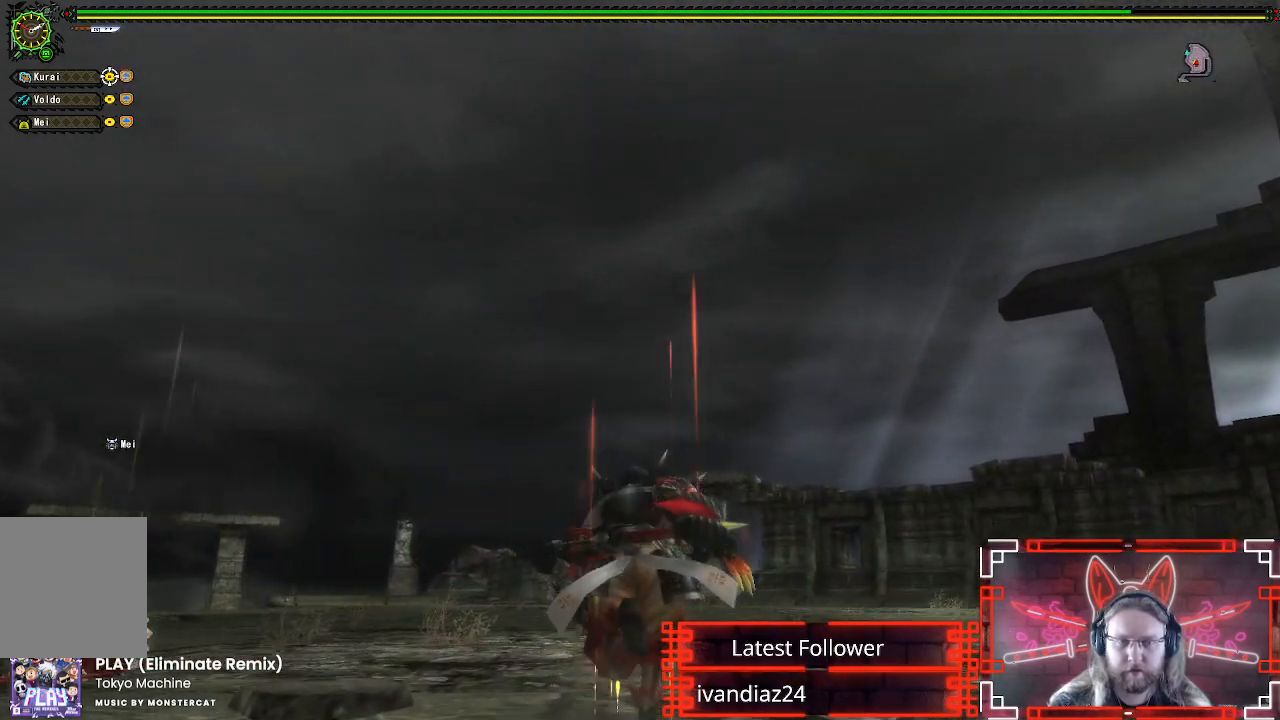
{"dt_ms": 500, "buttons": ["L1"], "left_stick": "left", "right_stick": "center", "events": [[167, "left_stick", "up-left"], [200, "L2", "up"], [250, "B", "down"], [333, "B", "up"], [333, "left_stick", "left"], [350, "L2", "down"], [433, "L2", "up"]]}
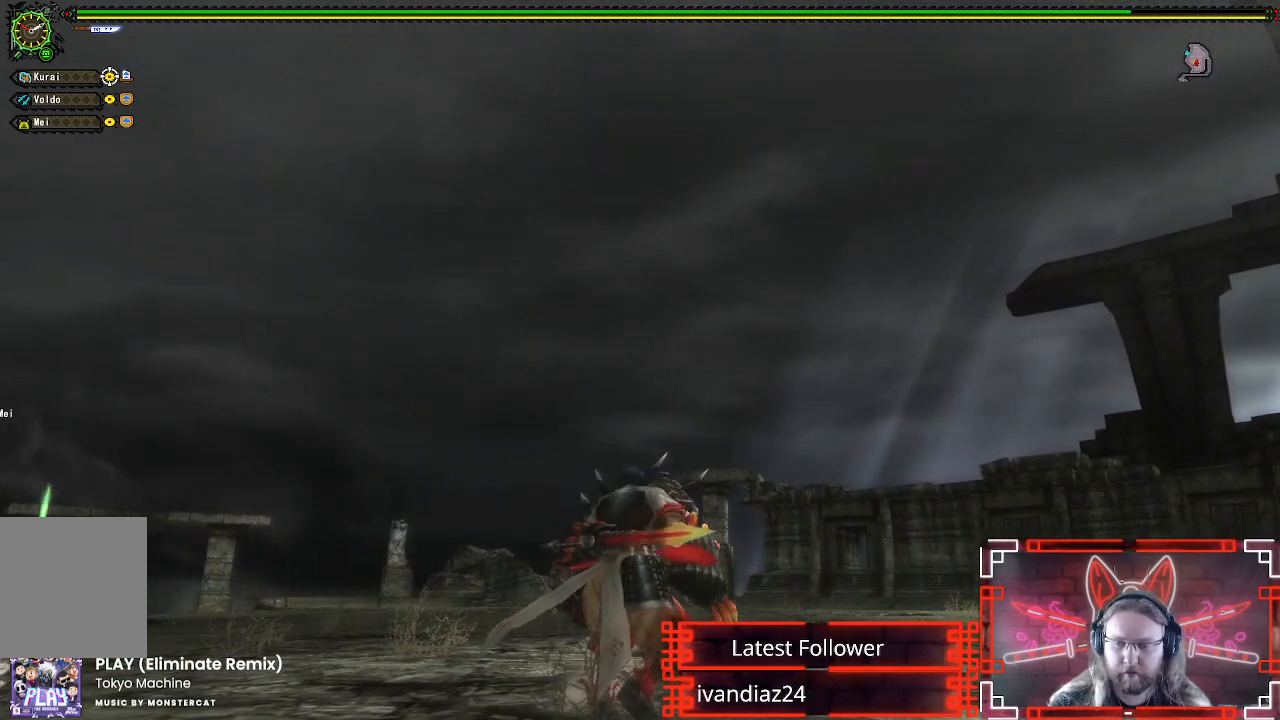
{"dt_ms": 500, "buttons": ["R1"], "left_stick": "up-left", "right_stick": "down-left", "events": [[83, "B", "down"], [167, "B", "up"], [167, "L2", "down"], [233, "L2", "up"], [283, "R1", "down"], [300, "L1", "up"], [317, "left_stick", "up-left"], [333, "right_stick", "down-left"]]}
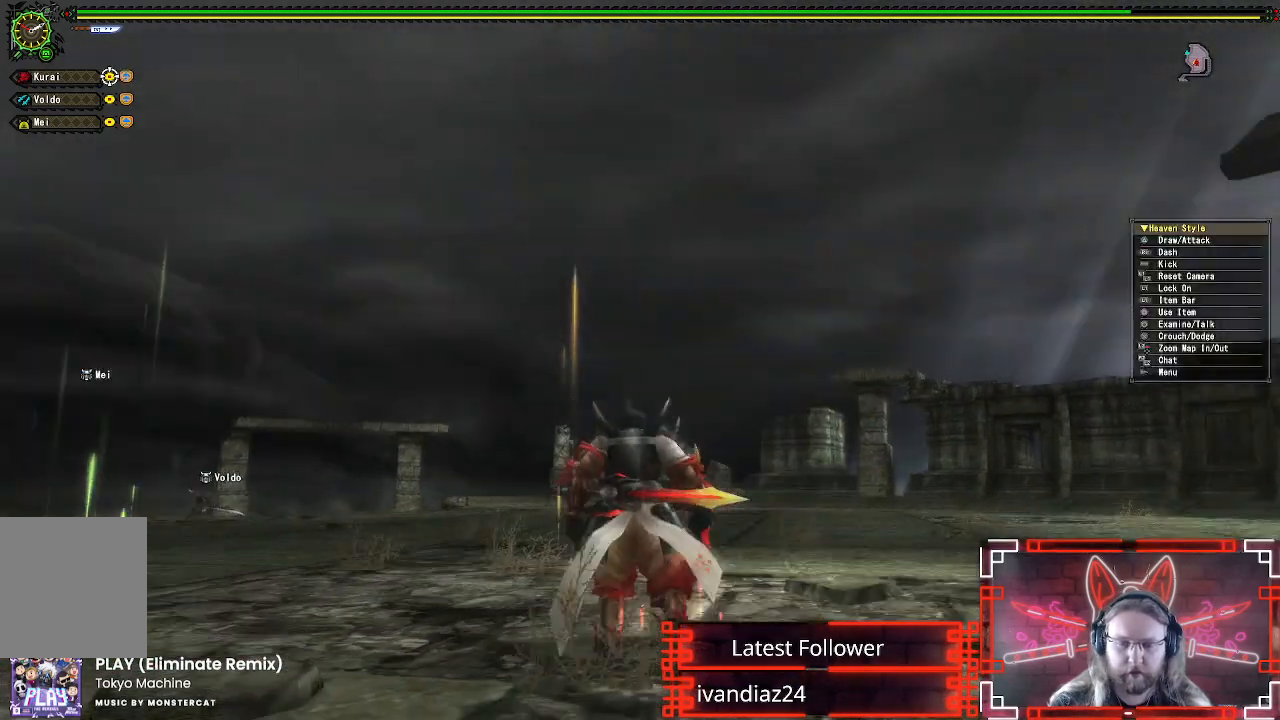
{"dt_ms": 500, "buttons": ["R1"], "left_stick": "up-left", "right_stick": "center", "events": [[283, "right_stick", "center"]]}
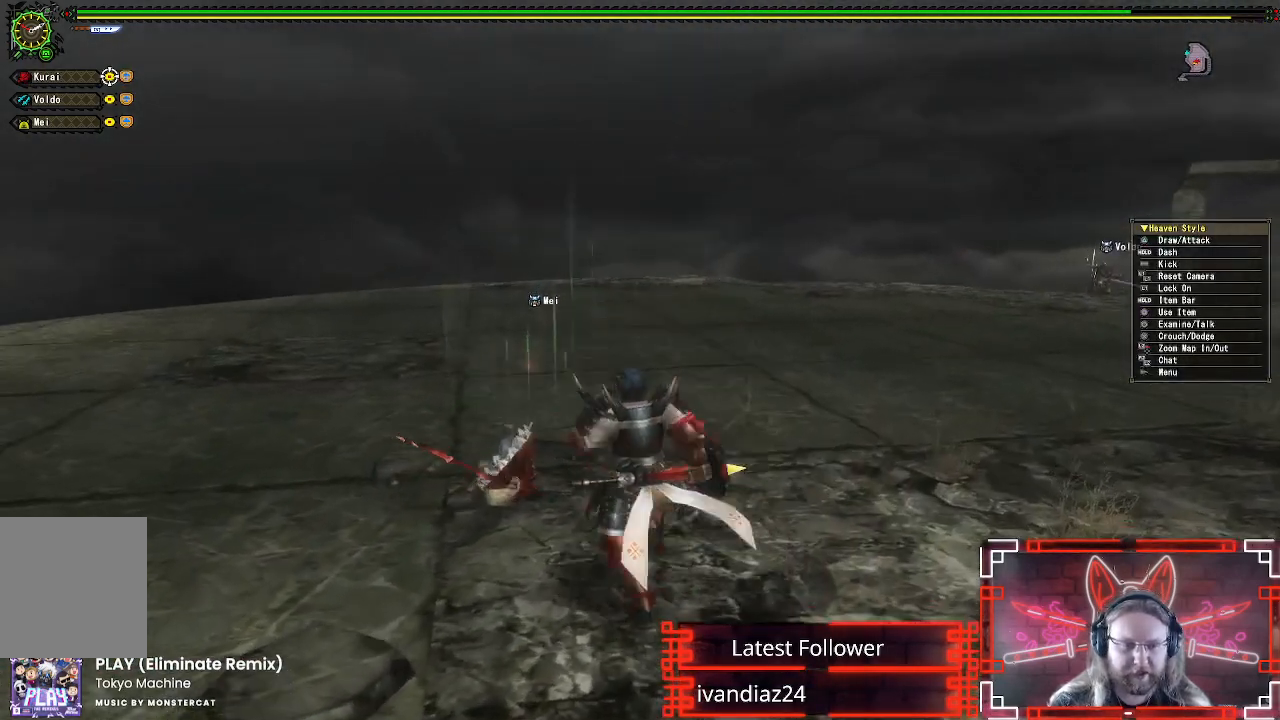
{"dt_ms": 500, "buttons": ["R1"], "left_stick": "up", "right_stick": "center", "events": [[83, "left_stick", "up"]]}
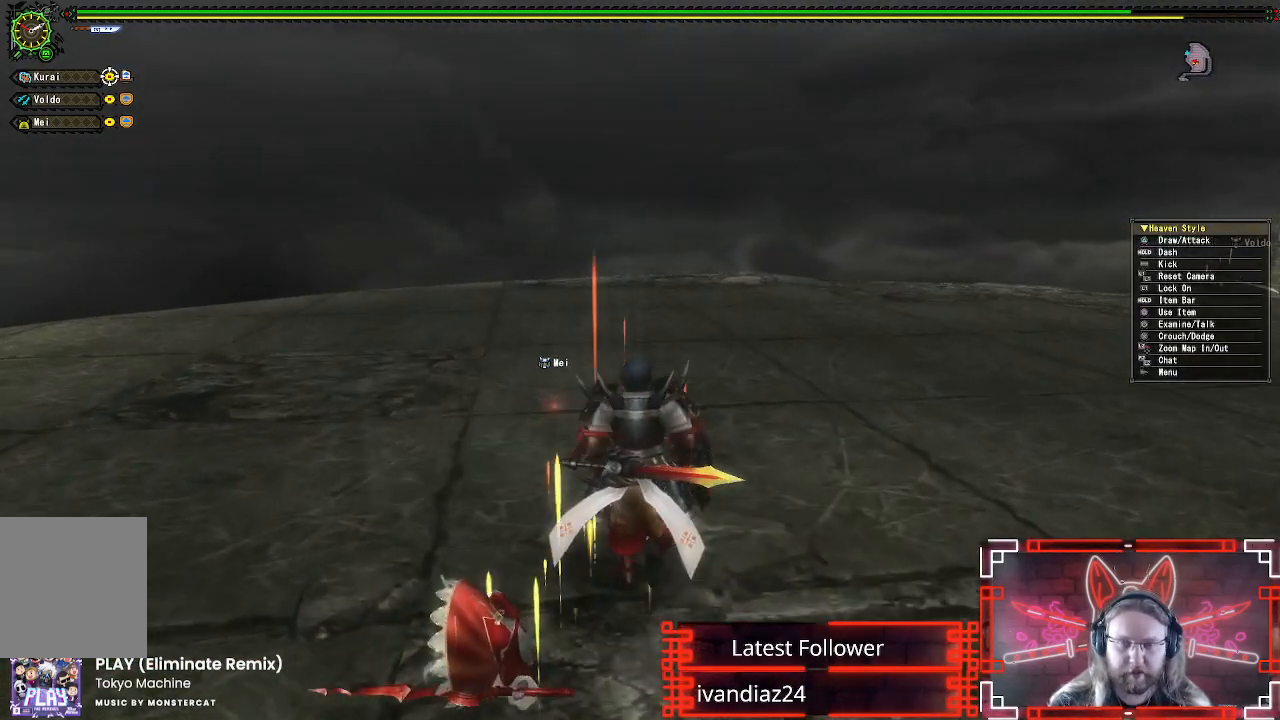
{"dt_ms": 1000, "buttons": ["DPAD_LEFT"], "left_stick": "center", "right_stick": "center"}
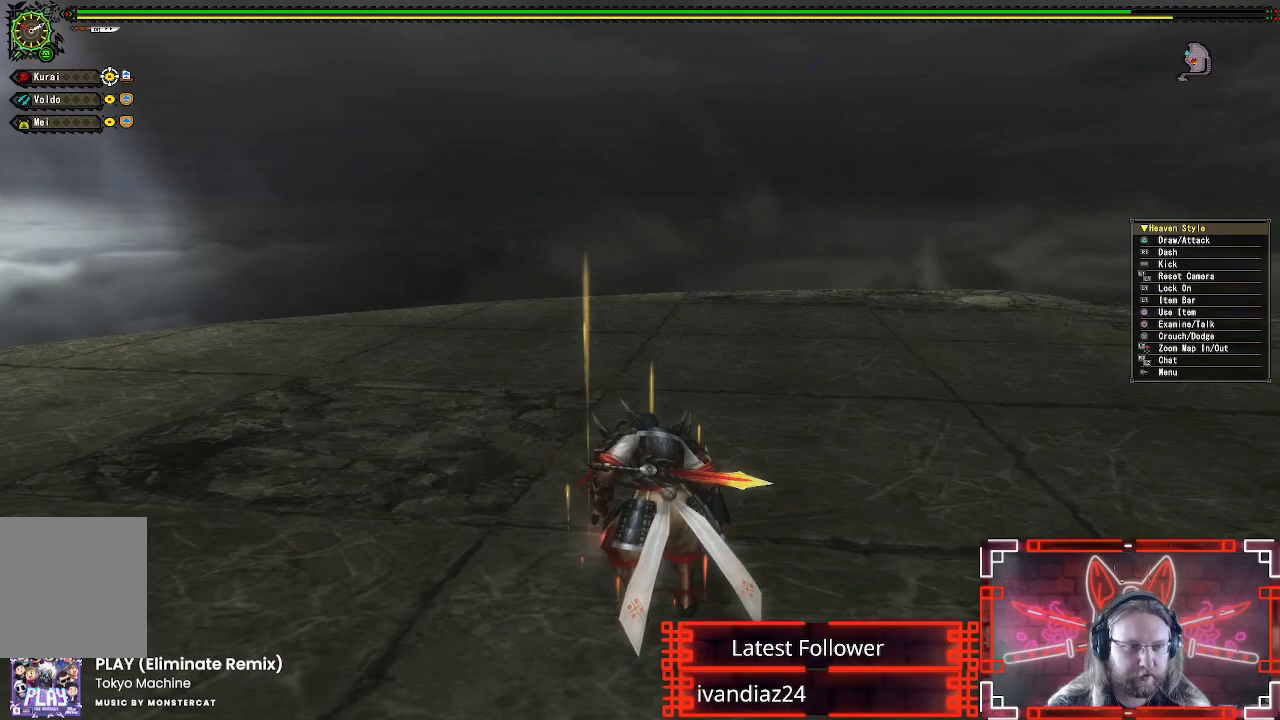
{"dt_ms": 500, "buttons": ["DPAD_LEFT"], "left_stick": "center", "right_stick": "center", "events": [[67, "B", "down"], [150, "B", "up"], [233, "B", "down"], [317, "B", "up"], [417, "B", "down"], [500, "B", "up"]]}
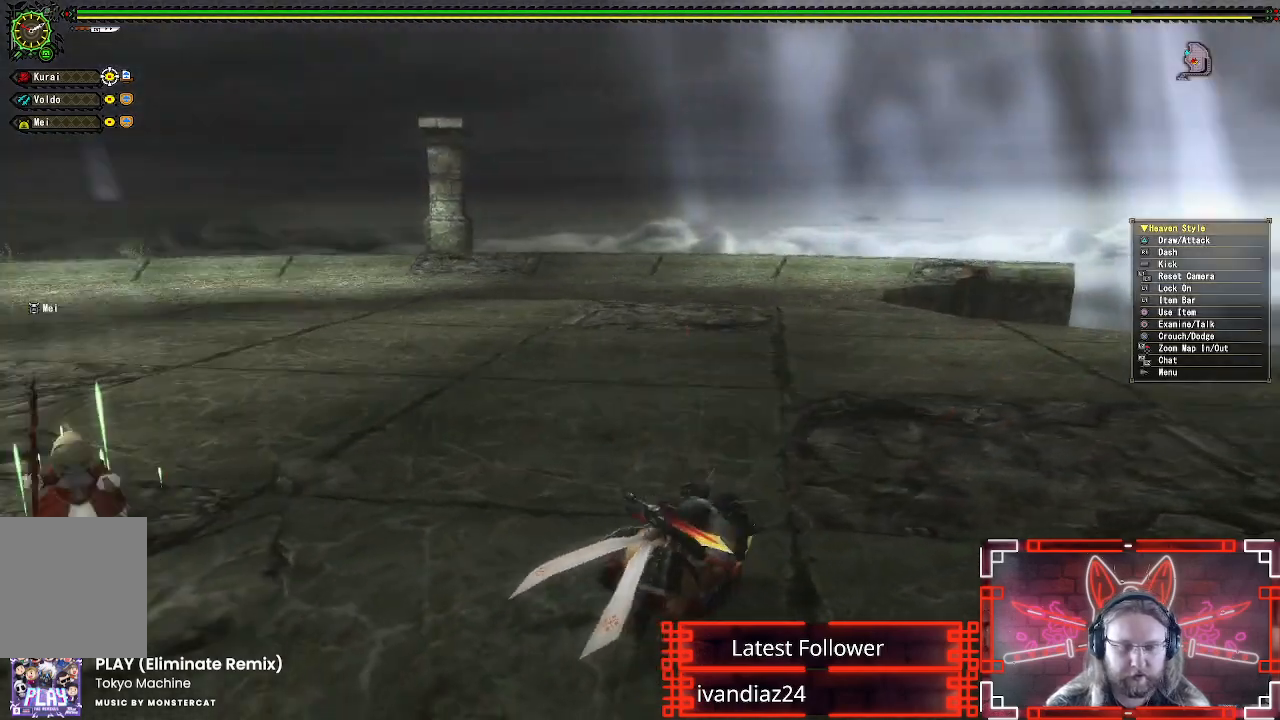
{"dt_ms": 500, "buttons": ["DPAD_LEFT"], "left_stick": "center", "right_stick": "center", "events": [[83, "B", "down"], [183, "B", "up"], [300, "B", "down"], [367, "DPAD_LEFT", "up"], [417, "B", "up"], [500, "DPAD_LEFT", "down"]]}
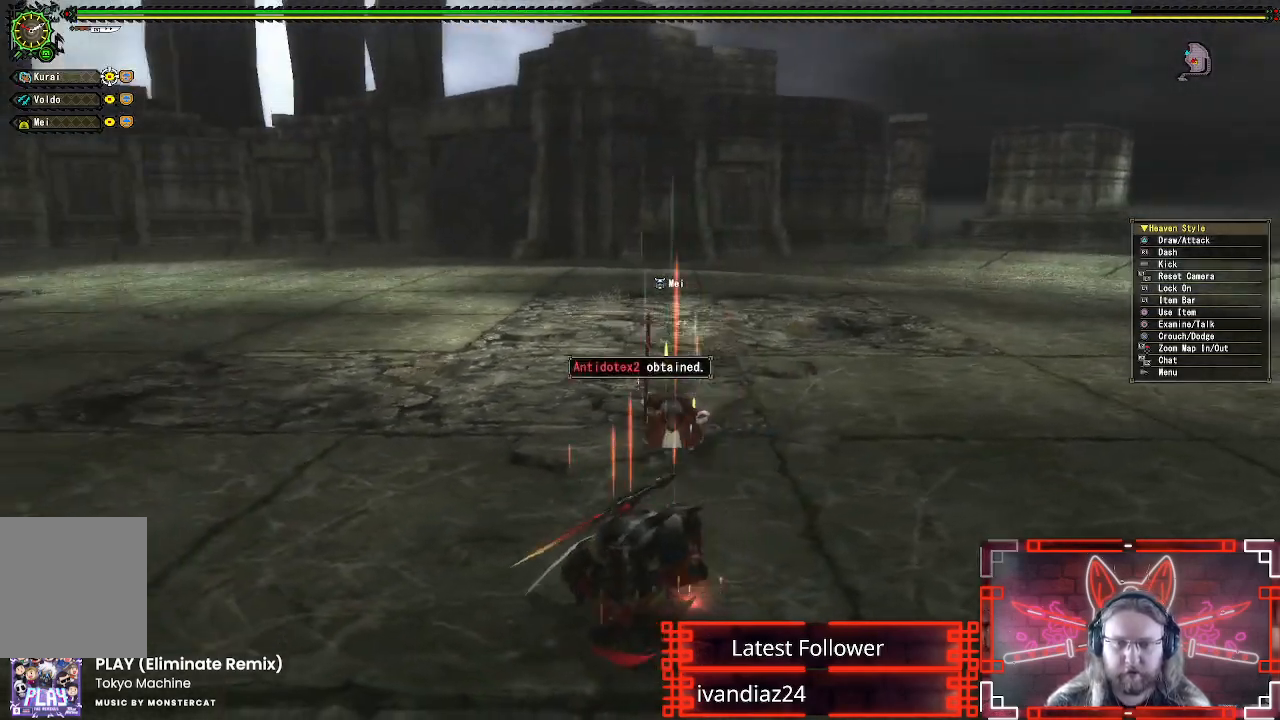
{"dt_ms": 500, "buttons": ["DPAD_UP"], "left_stick": "center", "right_stick": "center", "events": [[50, "B", "down"], [133, "B", "up"], [150, "DPAD_LEFT", "up"], [333, "DPAD_RIGHT", "down"], [500, "DPAD_RIGHT", "up"], [500, "DPAD_UP", "down"]]}